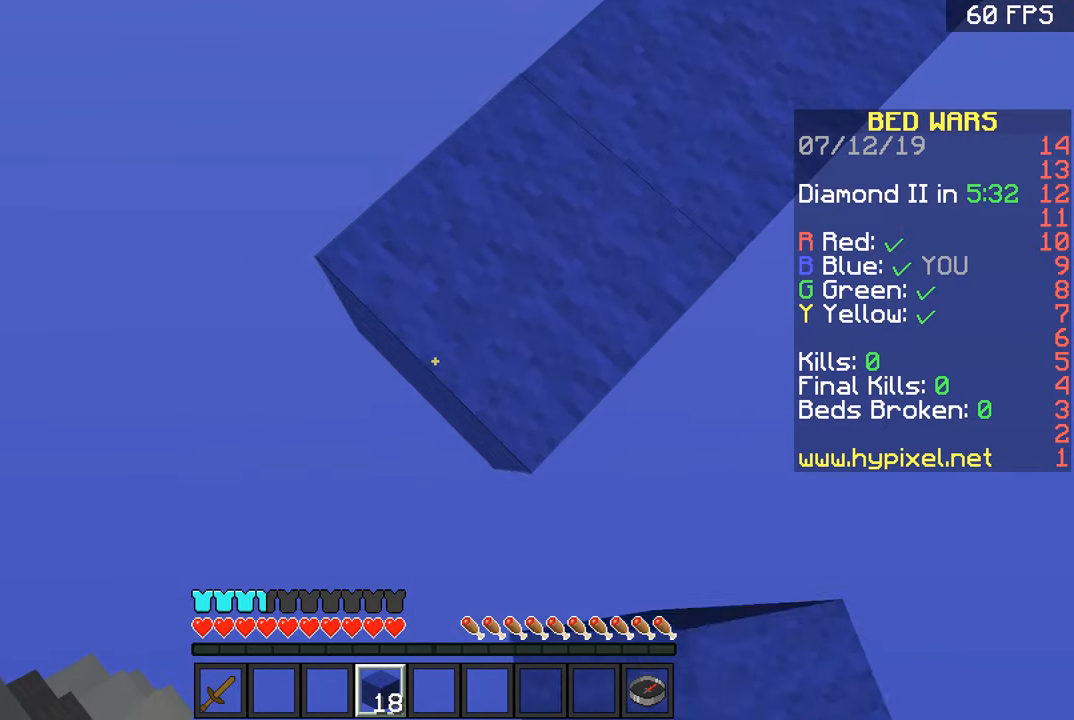
Gameplay with keyboard and mouse; each line is a JSON object with the keys and mouse buttons held at the frame after it. "events" lists presses ("down") and releases ("up") of "a", "d", "s", "space", "w", "mouse_left" and "mouse_right" between this image and that frame as [ms after this image, input, new state], when the widget could be followed in between. "mouse_left", "mouse_right" = the "left", "right" buttons of the "mouse" list. No other keys are recorded. Fast repeated clicks can show as one long hold. Mouse movement is not recorded.
{"keys": ["a", "s"], "mouse": ["right"], "events": [[167, "mouse_right", "up"], [317, "mouse_right", "down"]]}
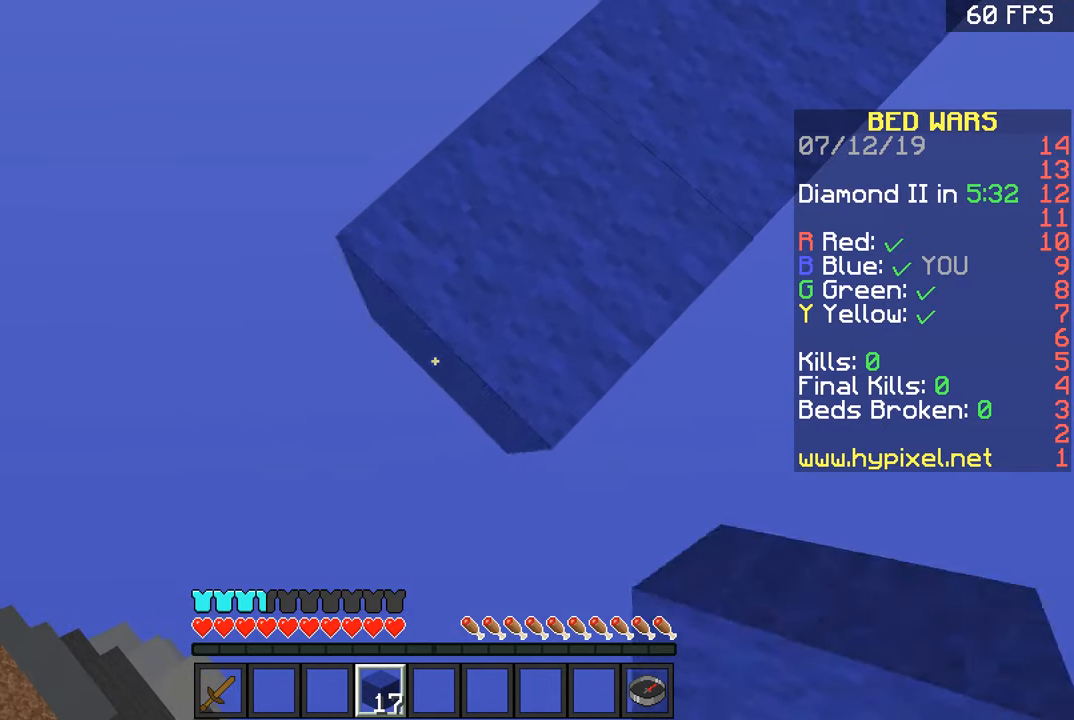
{"keys": ["a", "s"], "mouse": [], "events": [[67, "mouse_right", "up"], [167, "mouse_right", "down"], [467, "mouse_right", "up"]]}
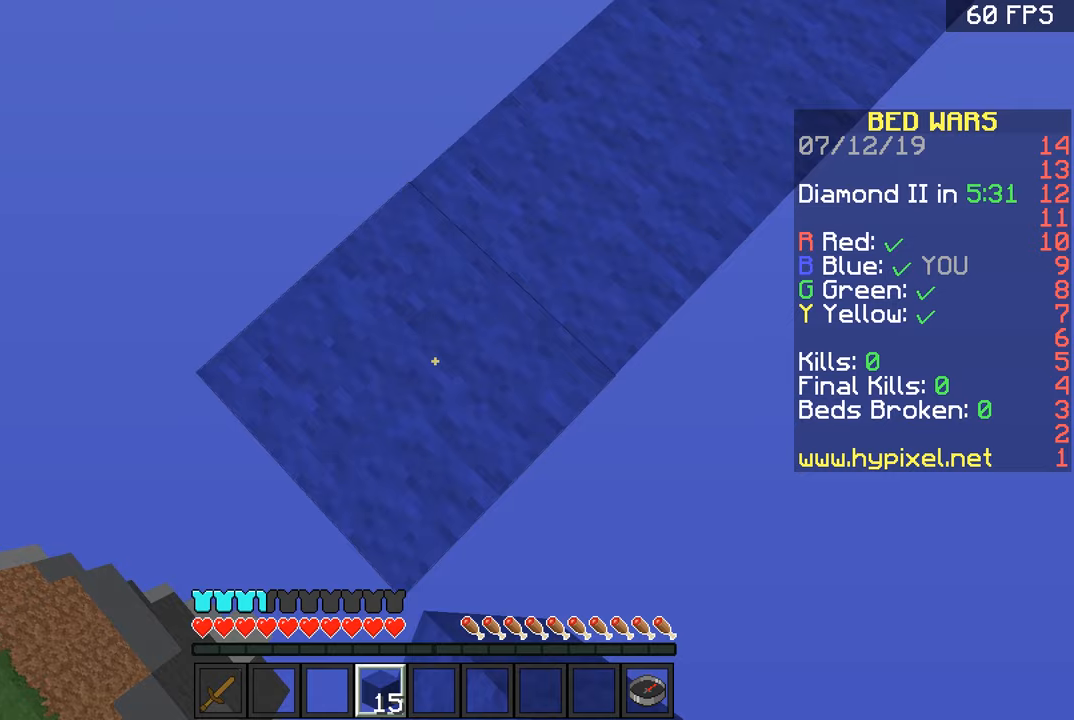
{"keys": ["a", "s"], "mouse": ["right"], "events": [[67, "mouse_right", "down"], [367, "mouse_right", "up"], [467, "mouse_right", "down"]]}
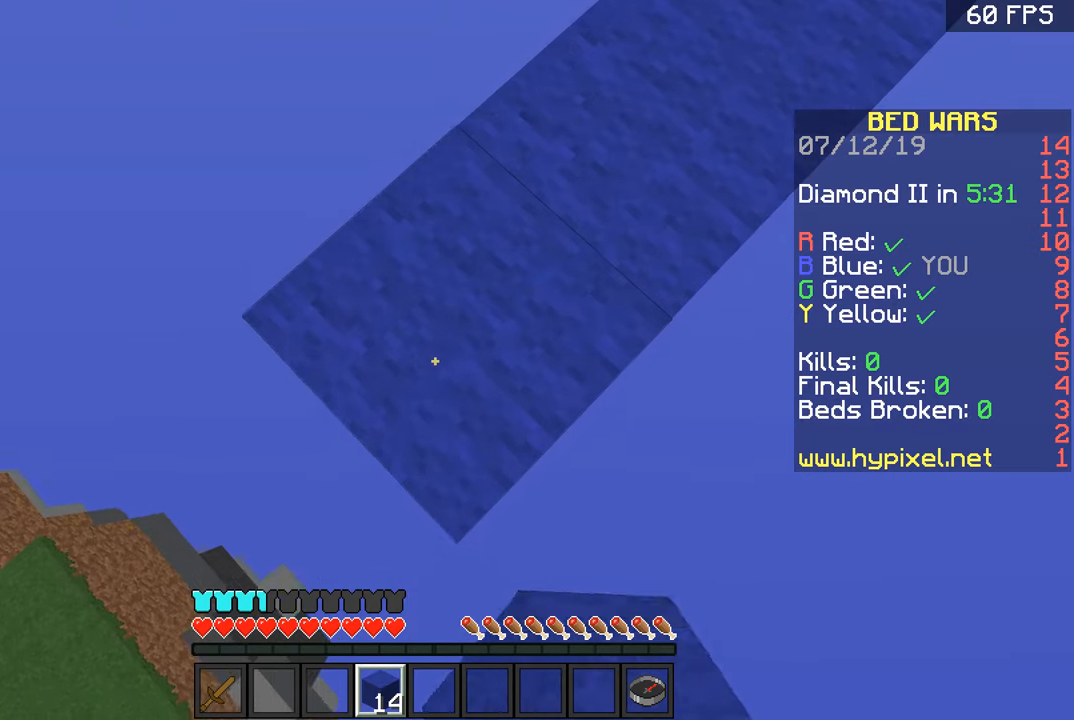
{"keys": ["a", "s"], "mouse": ["right"], "events": [[266, "mouse_right", "up"], [367, "mouse_right", "down"]]}
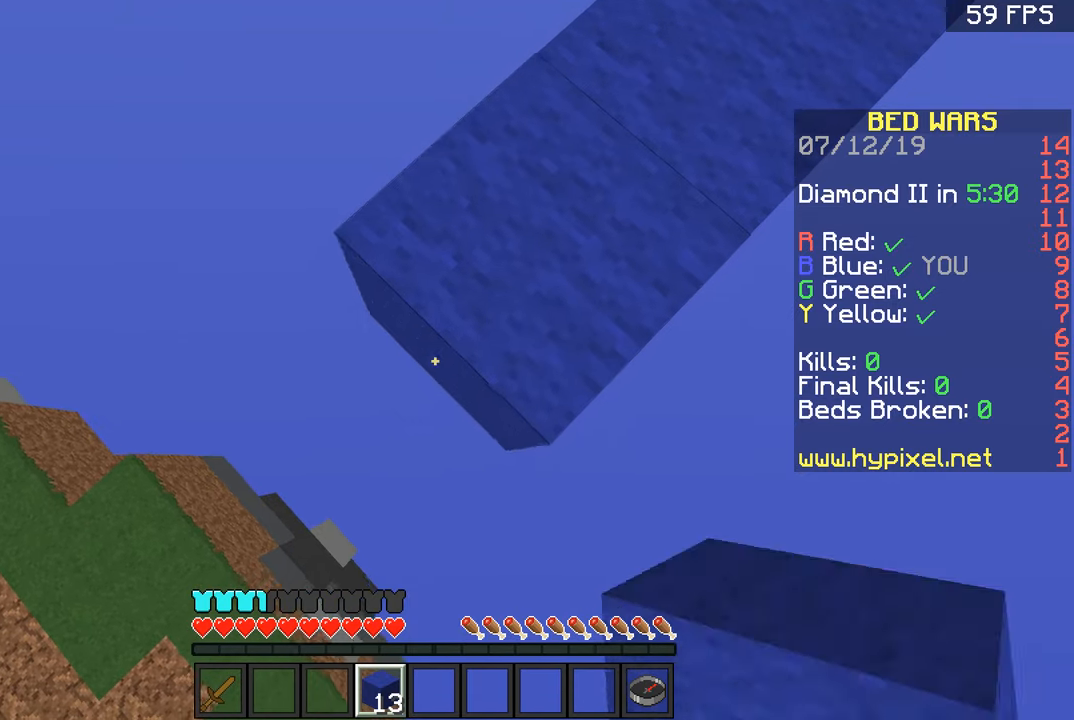
{"keys": ["a", "s"], "mouse": ["right"], "events": [[167, "mouse_right", "up"], [267, "mouse_right", "down"]]}
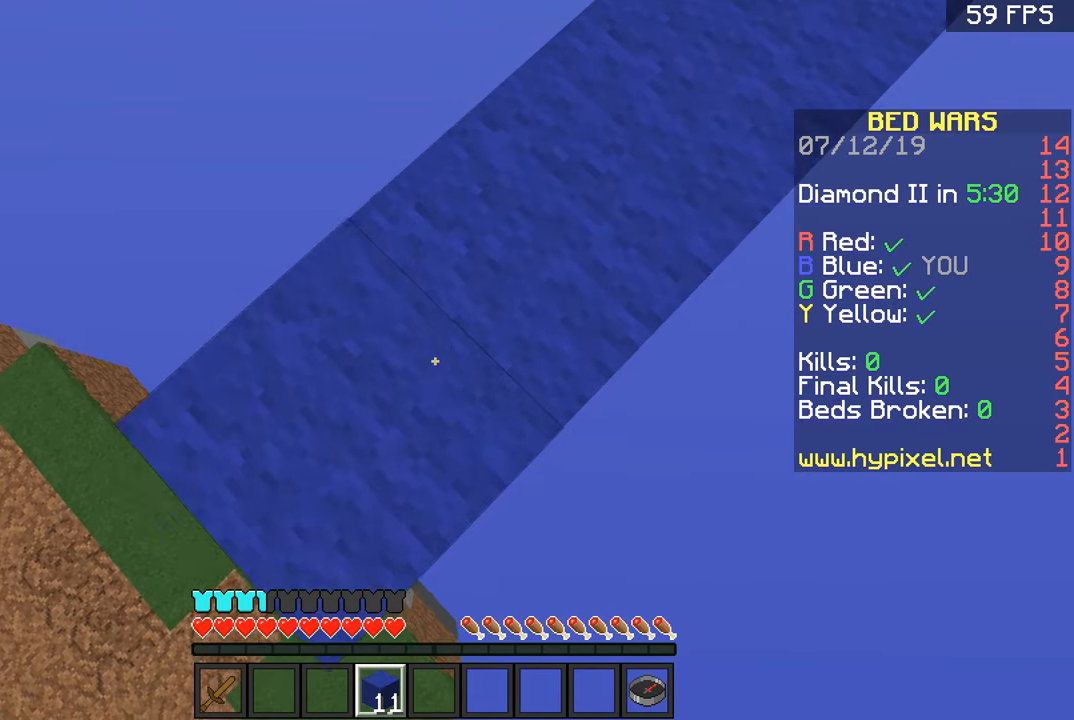
{"keys": ["a"], "mouse": ["right"], "events": [[66, "mouse_right", "up"], [166, "mouse_right", "down"], [467, "s", "up"]]}
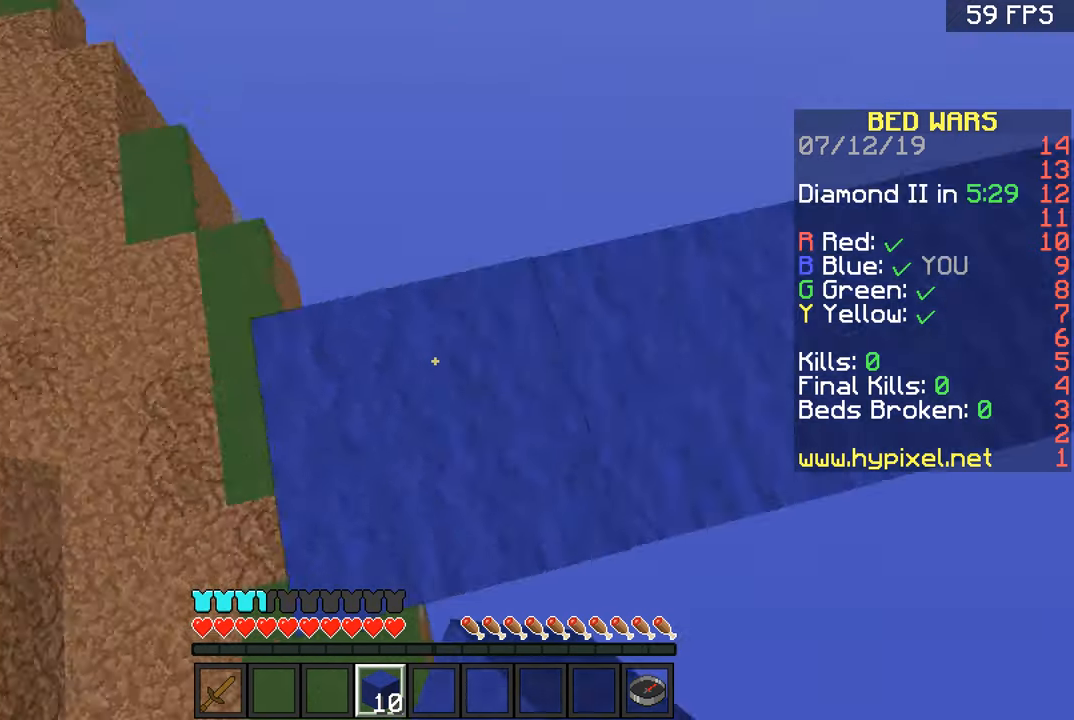
{"keys": ["d", "w"], "mouse": [], "events": [[17, "mouse_right", "up"], [67, "w", "down"], [117, "mouse_left", "down"], [167, "a", "up"], [217, "mouse_left", "up"], [467, "d", "down"]]}
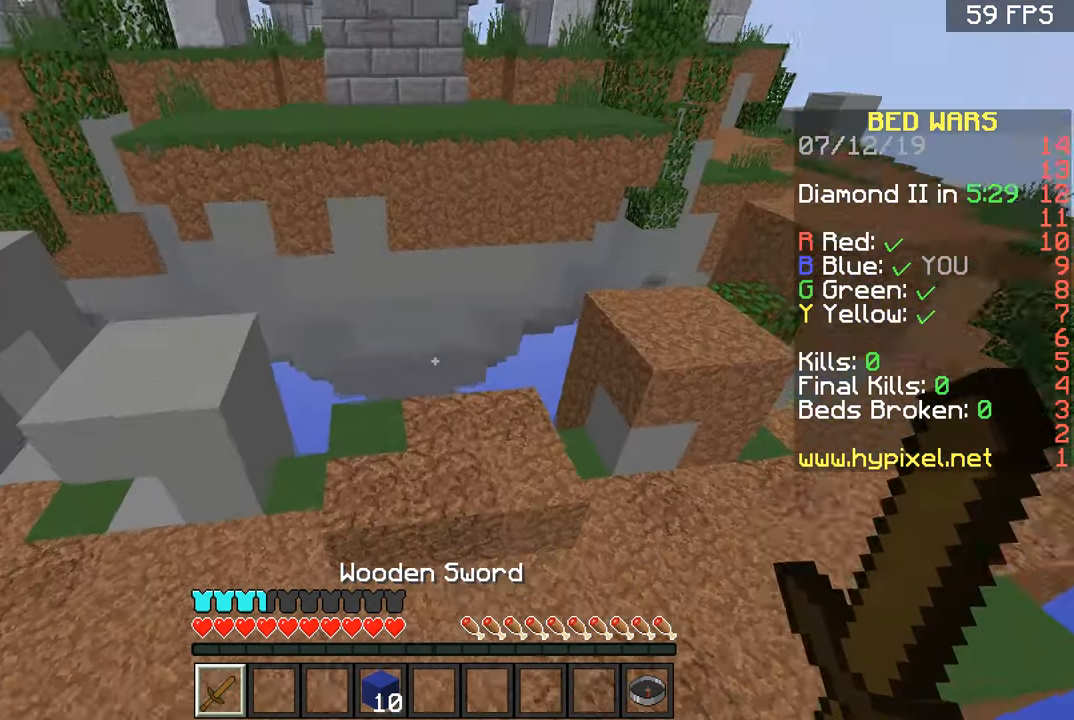
{"keys": ["d", "space", "w"], "mouse": [], "events": [[166, "d", "up"], [417, "d", "down"], [417, "space", "down"]]}
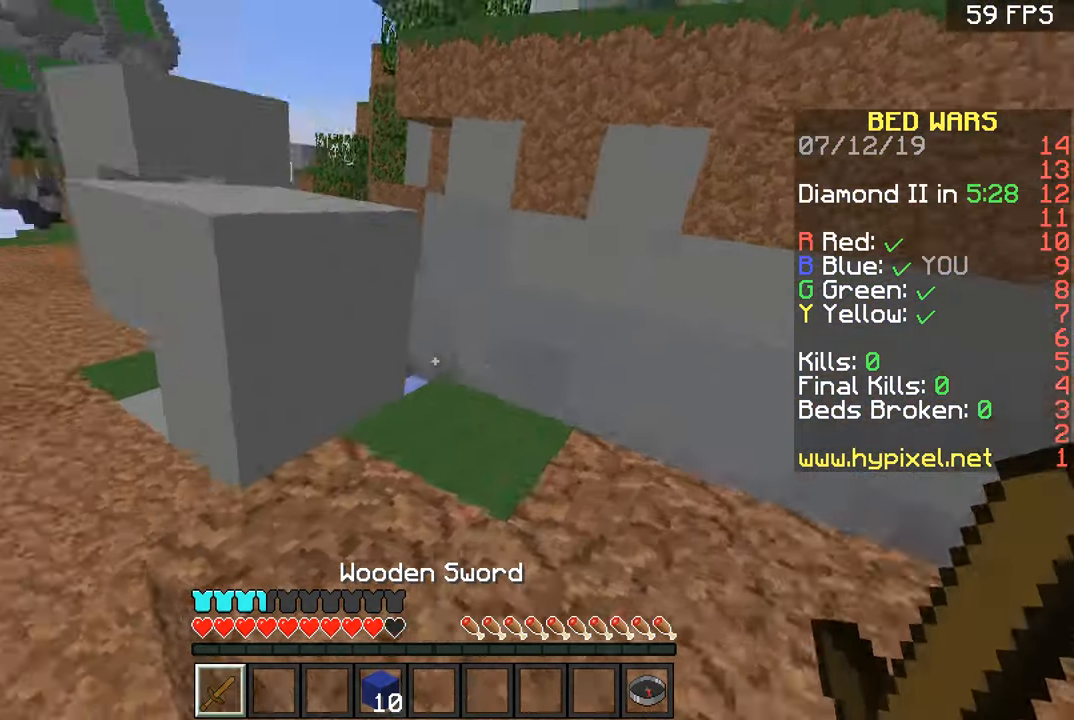
{"keys": ["w"], "mouse": [], "events": [[17, "space", "up"], [67, "a", "down"], [67, "d", "up"], [167, "a", "up"], [167, "d", "down"], [417, "d", "up"]]}
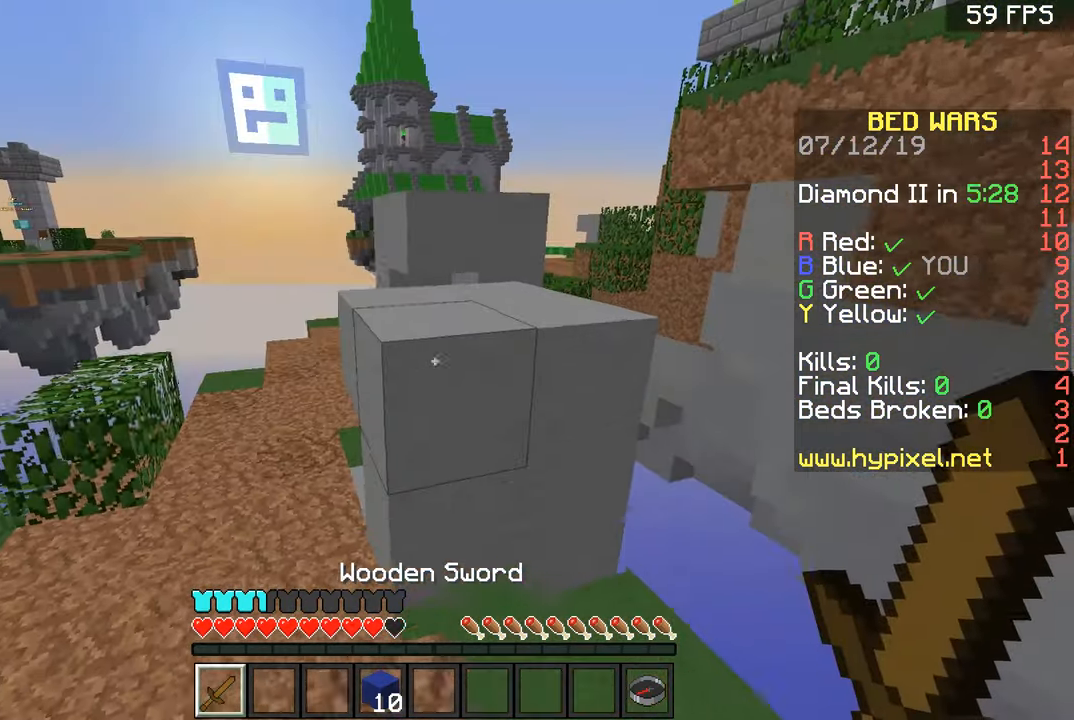
{"keys": ["w"], "mouse": [], "events": [[66, "space", "down"], [166, "d", "down"], [166, "space", "up"], [266, "a", "down"], [266, "d", "up"], [417, "a", "up"]]}
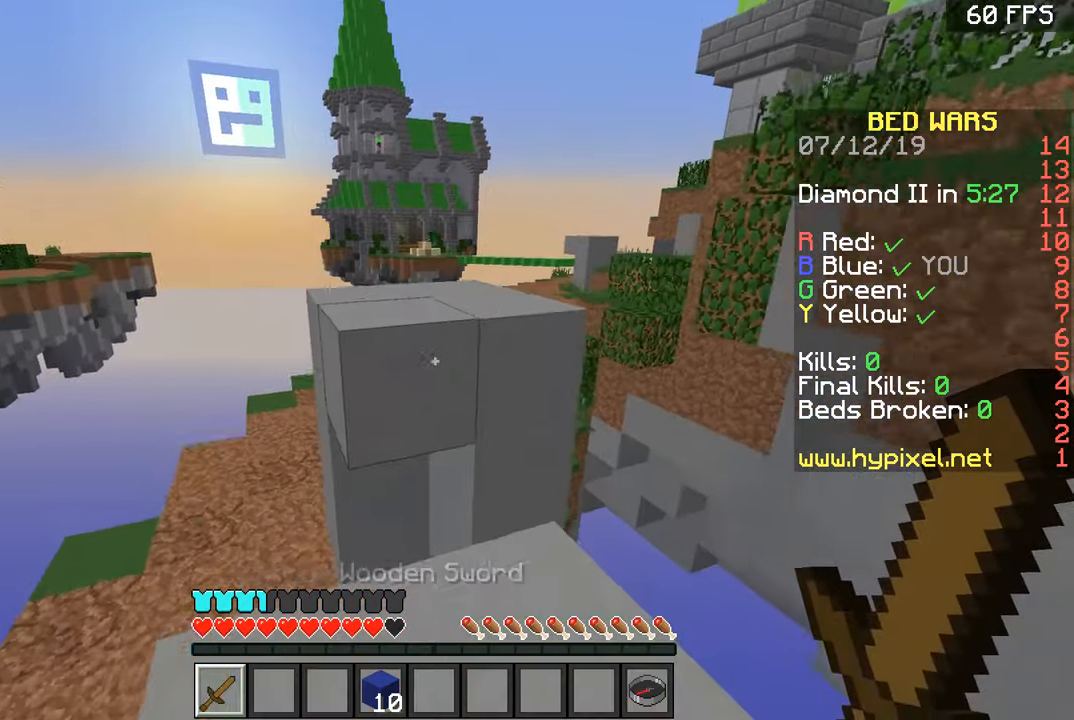
{"keys": ["d", "w"], "mouse": [], "events": [[117, "space", "down"], [217, "a", "down"], [217, "space", "up"], [417, "a", "up"], [467, "d", "down"]]}
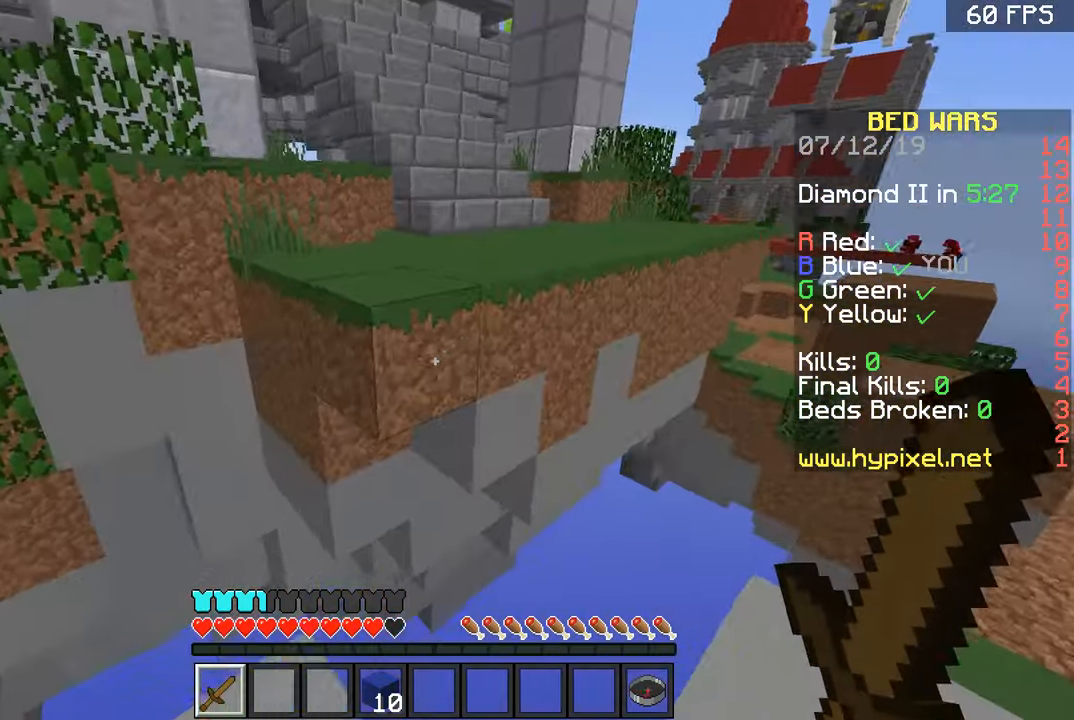
{"keys": ["d", "w"], "mouse": [], "events": [[16, "d", "up"], [266, "space", "down"], [367, "d", "down"], [367, "space", "up"]]}
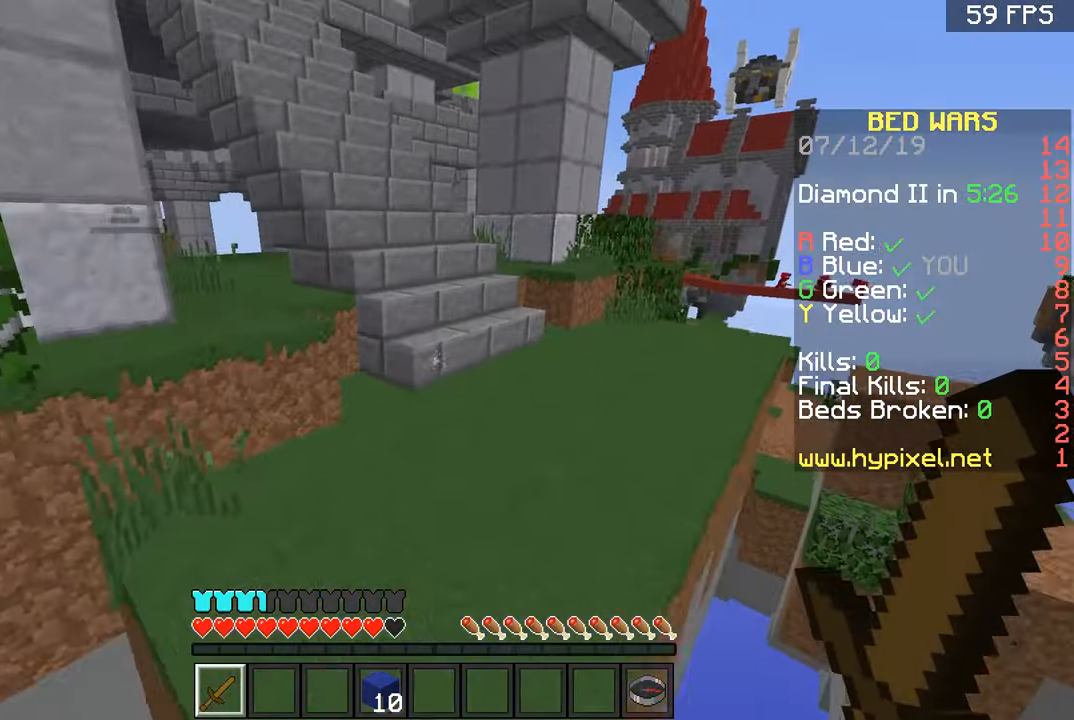
{"keys": ["d", "w"], "mouse": ["left"], "events": [[17, "d", "up"], [67, "mouse_left", "down"], [167, "mouse_left", "up"], [217, "mouse_left", "down"], [317, "d", "down"], [417, "mouse_left", "up"], [467, "mouse_left", "down"]]}
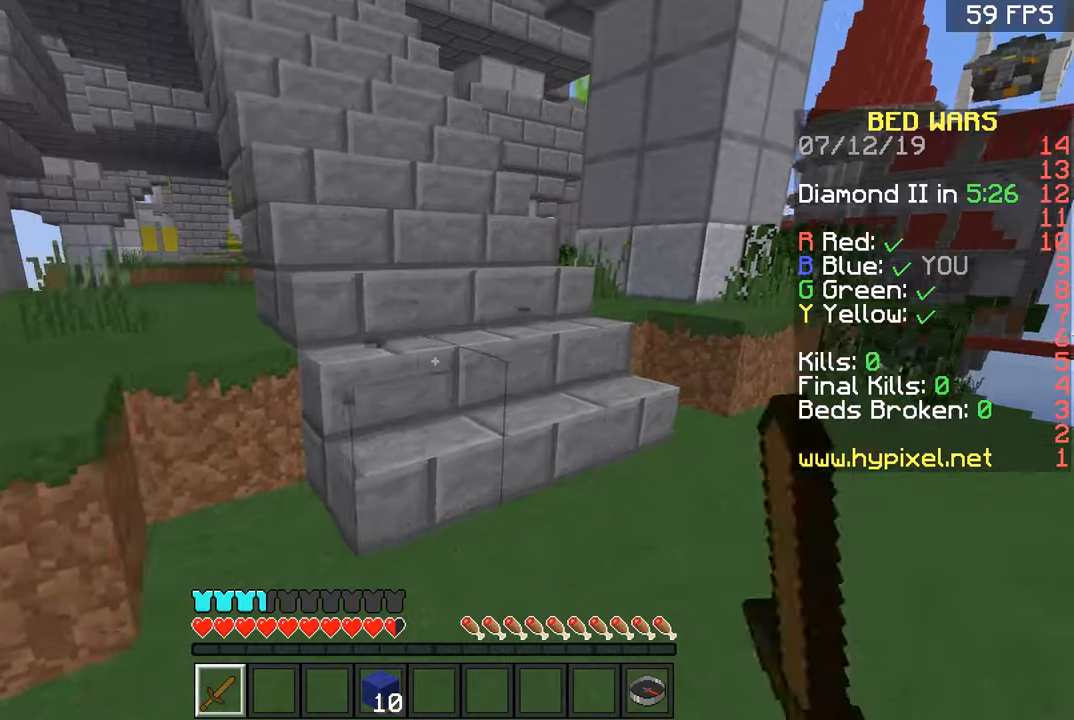
{"keys": ["space", "w"], "mouse": [], "events": [[16, "d", "up"], [16, "mouse_left", "up"], [467, "space", "down"]]}
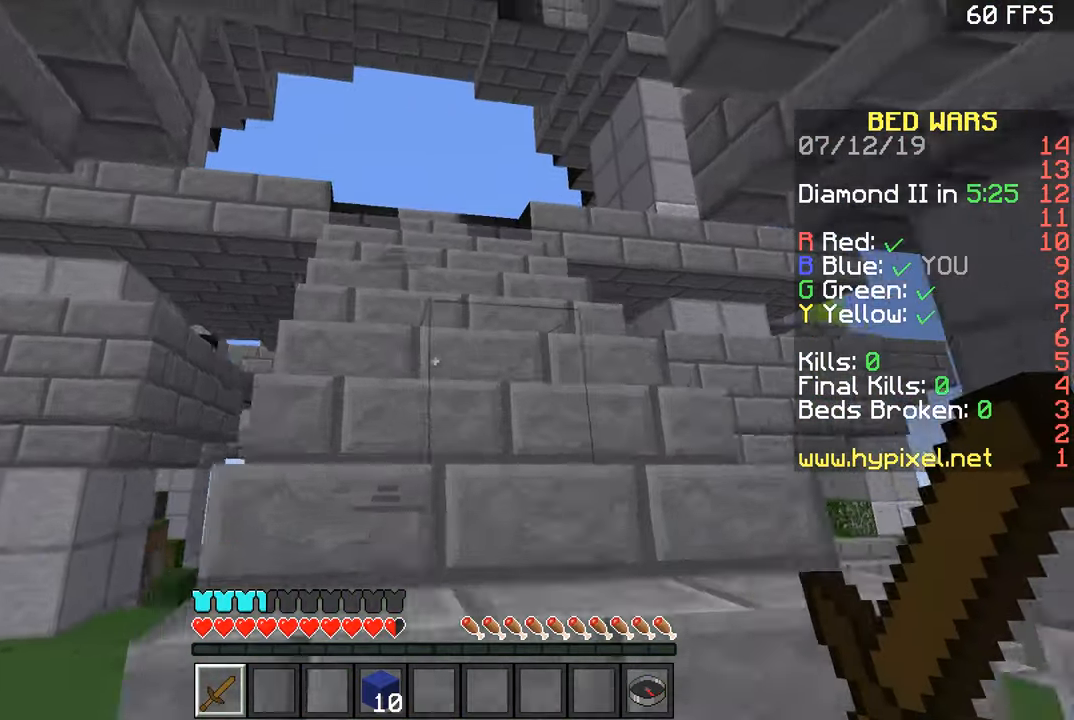
{"keys": ["w"], "mouse": [], "events": [[17, "space", "up"], [117, "space", "down"], [167, "space", "up"], [267, "space", "down"], [317, "space", "up"], [417, "space", "down"], [467, "space", "up"]]}
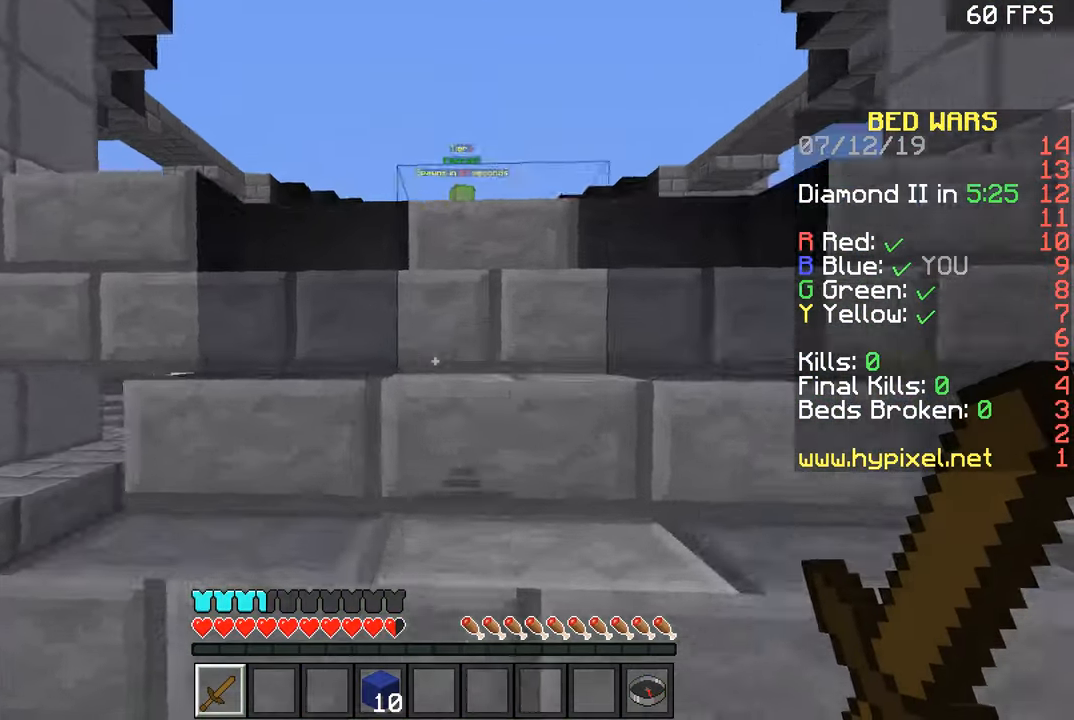
{"keys": ["w"], "mouse": [], "events": [[67, "space", "down"], [117, "space", "up"], [217, "space", "down"], [317, "space", "up"], [367, "space", "down"], [467, "space", "up"]]}
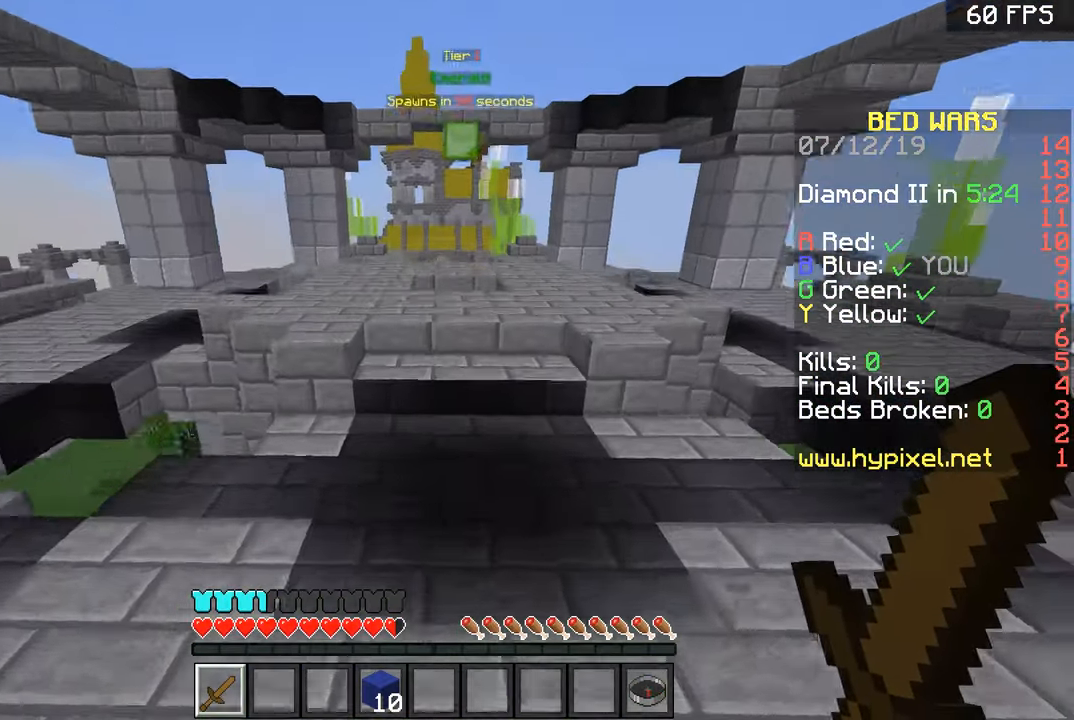
{"keys": ["w"], "mouse": [], "events": []}
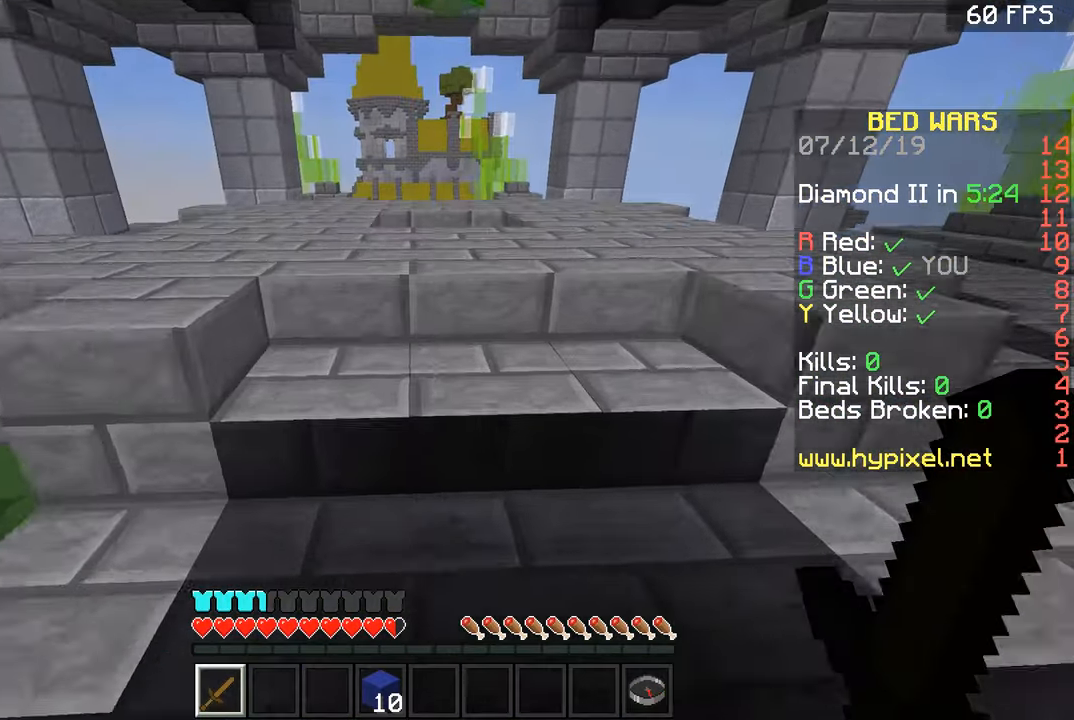
{"keys": ["w"], "mouse": [], "events": [[117, "space", "down"], [200, "space", "up"]]}
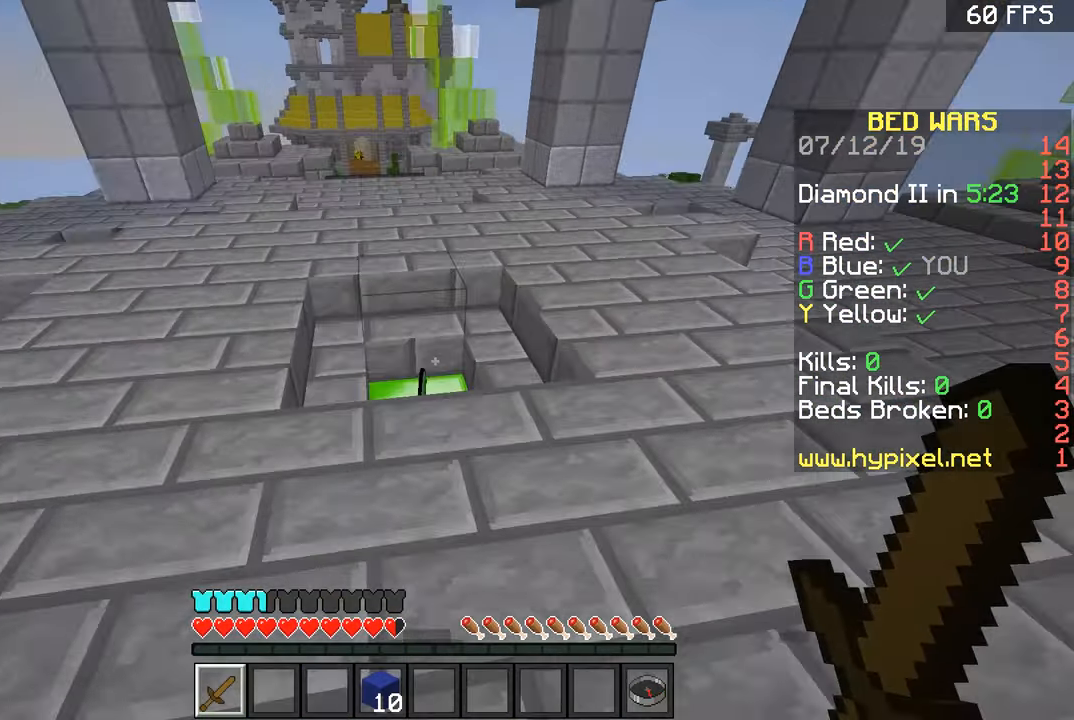
{"keys": ["d", "w"], "mouse": [], "events": [[317, "d", "down"]]}
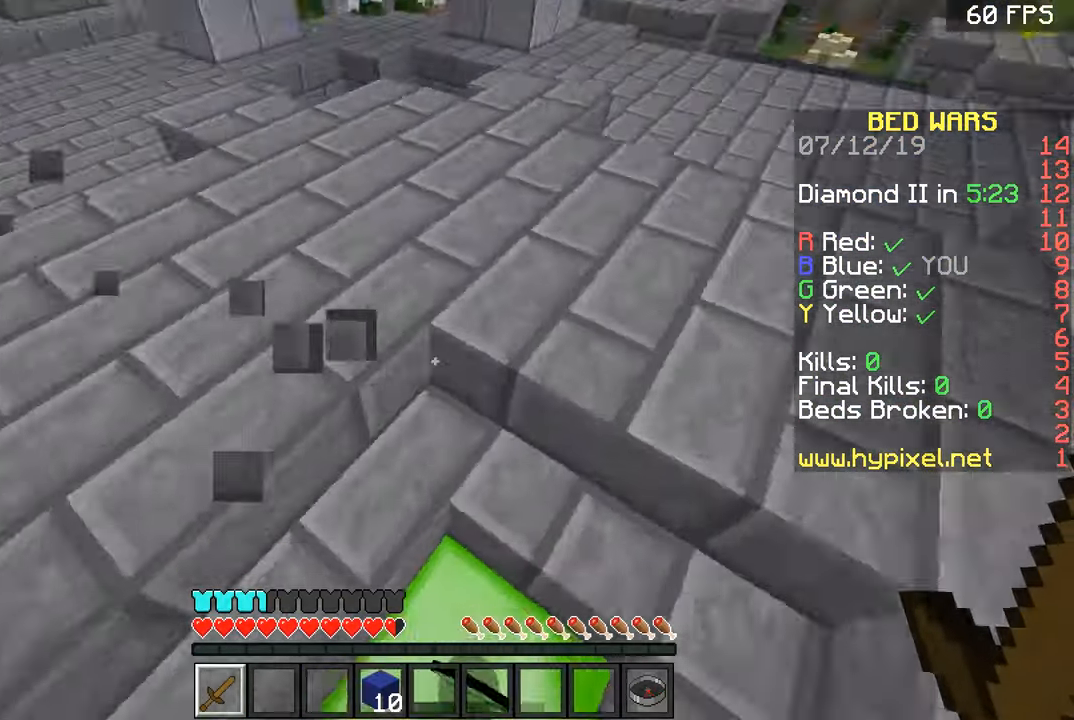
{"keys": ["w"], "mouse": [], "events": [[67, "a", "down"], [67, "d", "up"], [217, "space", "down"], [317, "a", "up"], [417, "d", "down"], [417, "space", "up"], [467, "d", "up"]]}
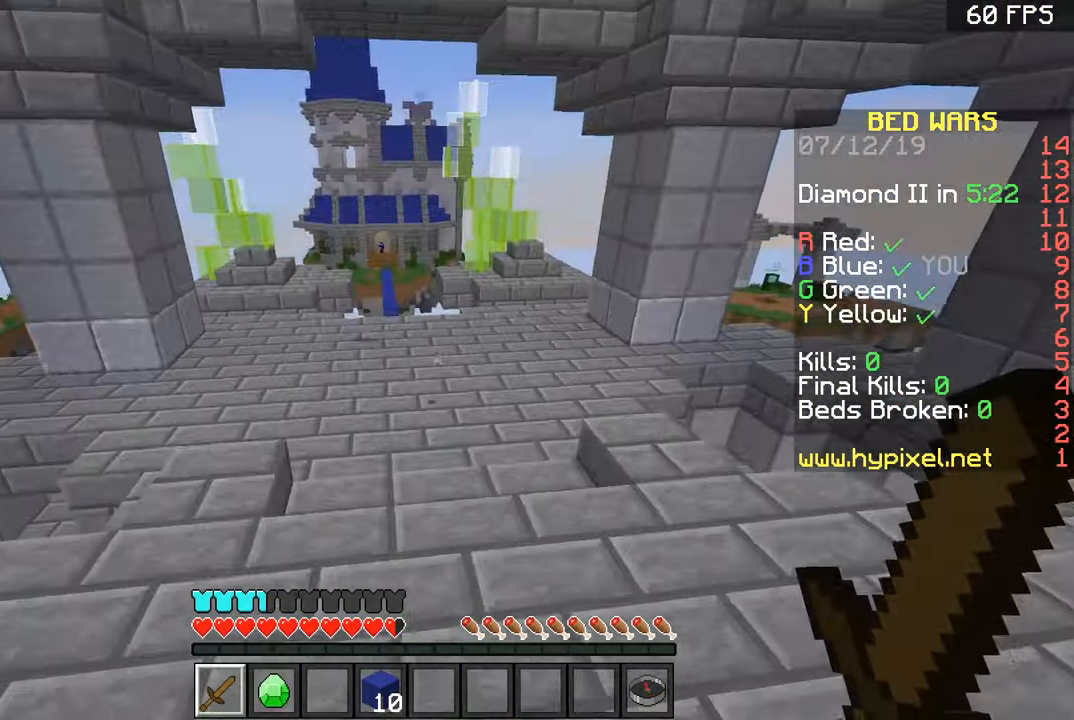
{"keys": ["a", "w"], "mouse": ["left"], "events": [[117, "space", "down"], [367, "mouse_left", "down"], [417, "a", "down"], [417, "space", "up"]]}
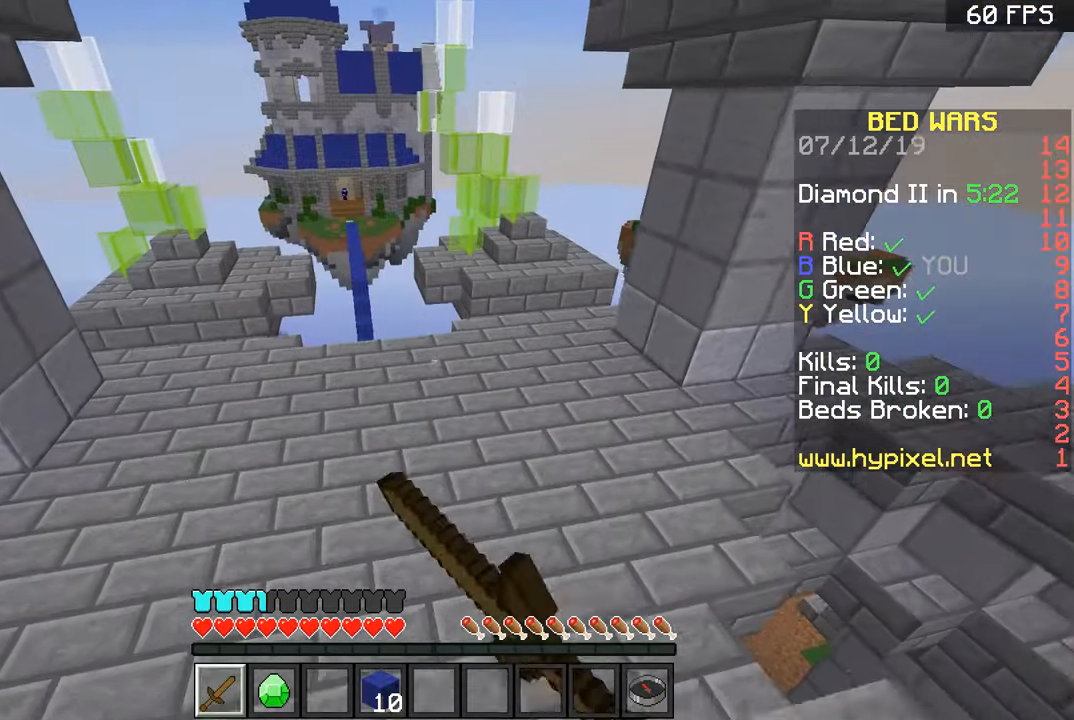
{"keys": ["space", "w"], "mouse": [], "events": [[67, "a", "up"], [67, "mouse_left", "up"], [117, "mouse_left", "down"], [167, "mouse_left", "up"], [217, "mouse_left", "down"], [267, "mouse_left", "up"], [317, "mouse_left", "down"], [367, "mouse_left", "up"], [417, "mouse_left", "down"], [417, "space", "down"], [467, "mouse_left", "up"]]}
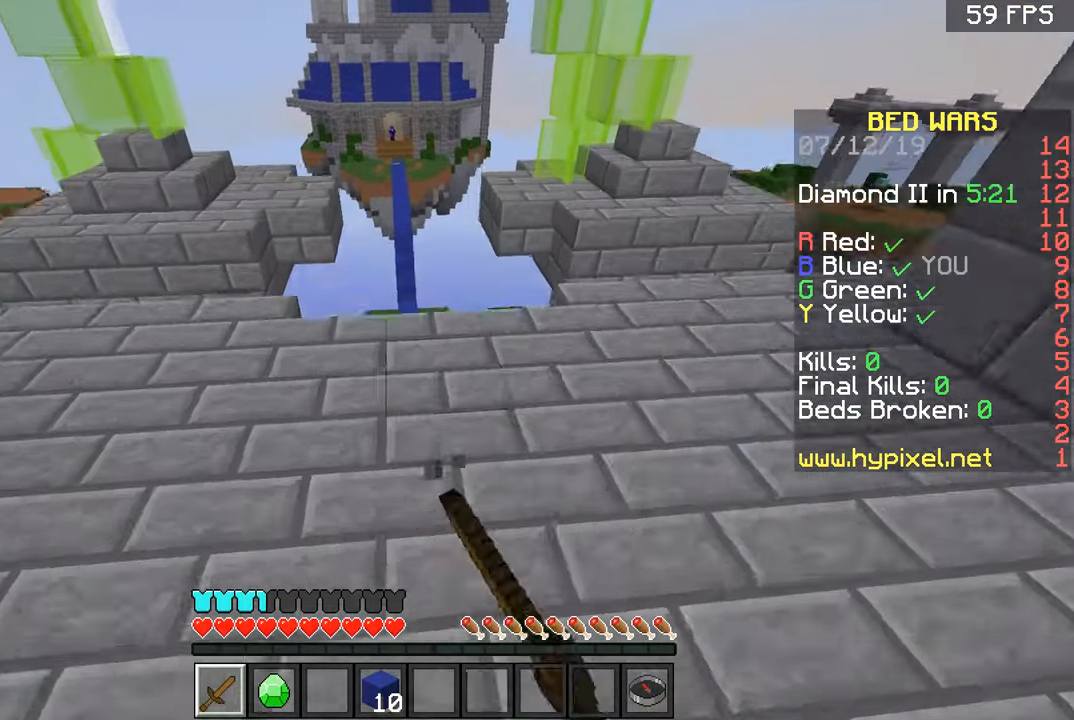
{"keys": ["w"], "mouse": ["left"], "events": [[17, "mouse_left", "down"], [17, "space", "up"], [67, "mouse_left", "up"], [117, "mouse_left", "down"], [167, "mouse_left", "up"], [217, "mouse_left", "down"], [267, "mouse_left", "up"], [401, "mouse_left", "down"]]}
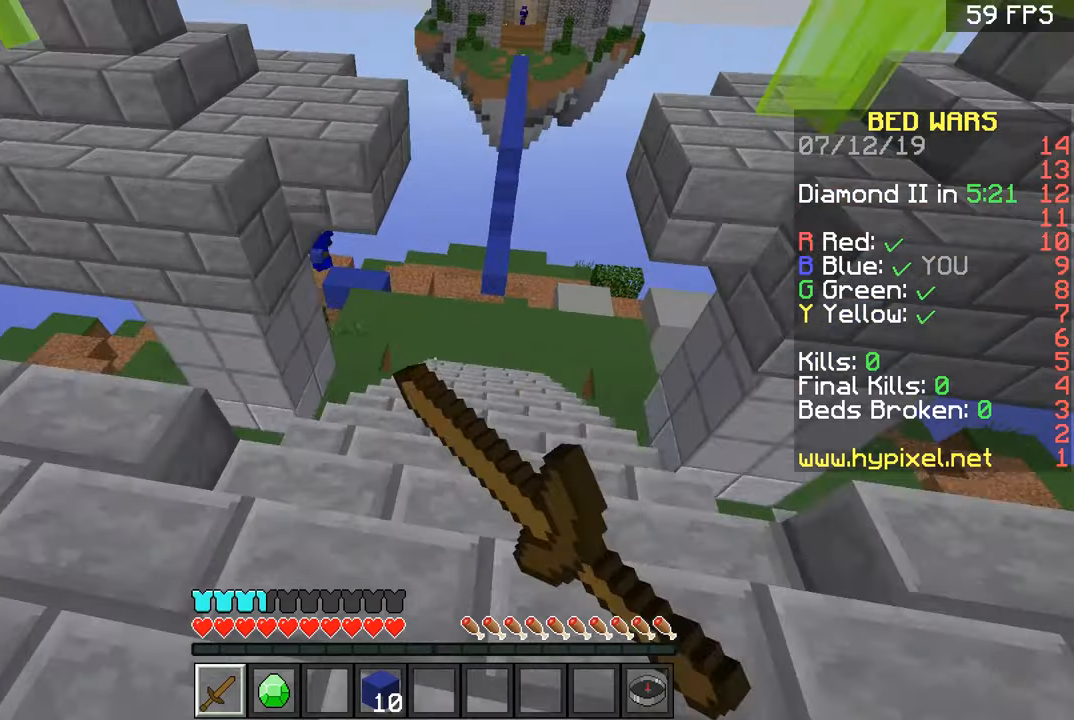
{"keys": ["w"], "mouse": [], "events": [[17, "mouse_left", "up"], [350, "d", "down"], [501, "d", "up"]]}
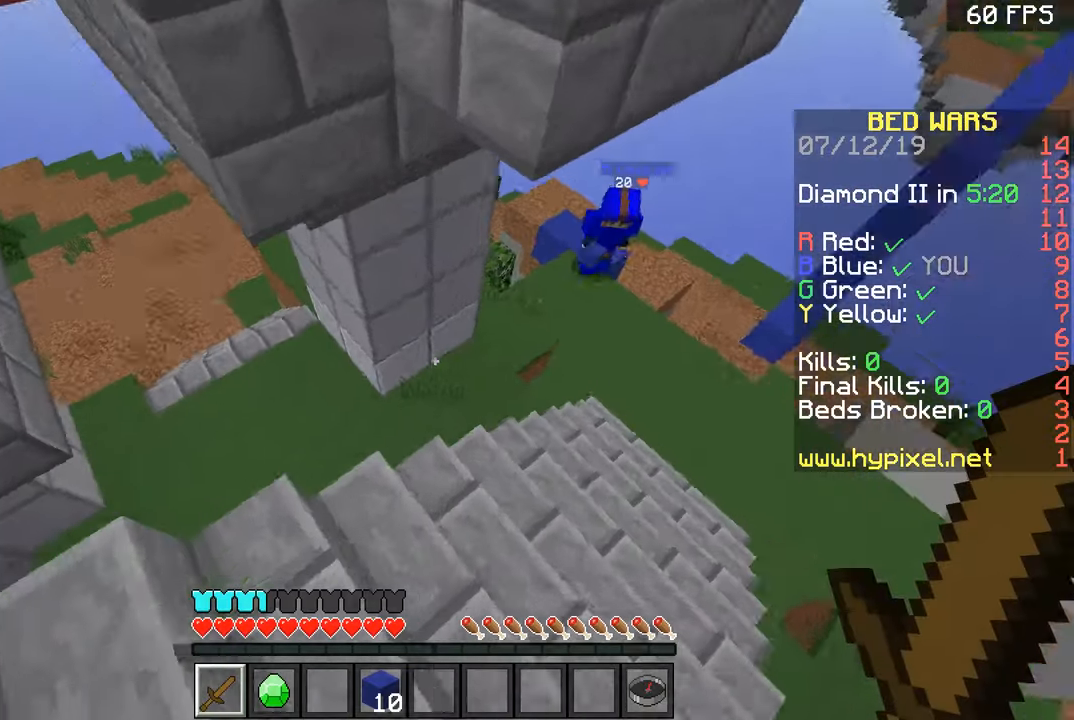
{"keys": ["w"], "mouse": [], "events": []}
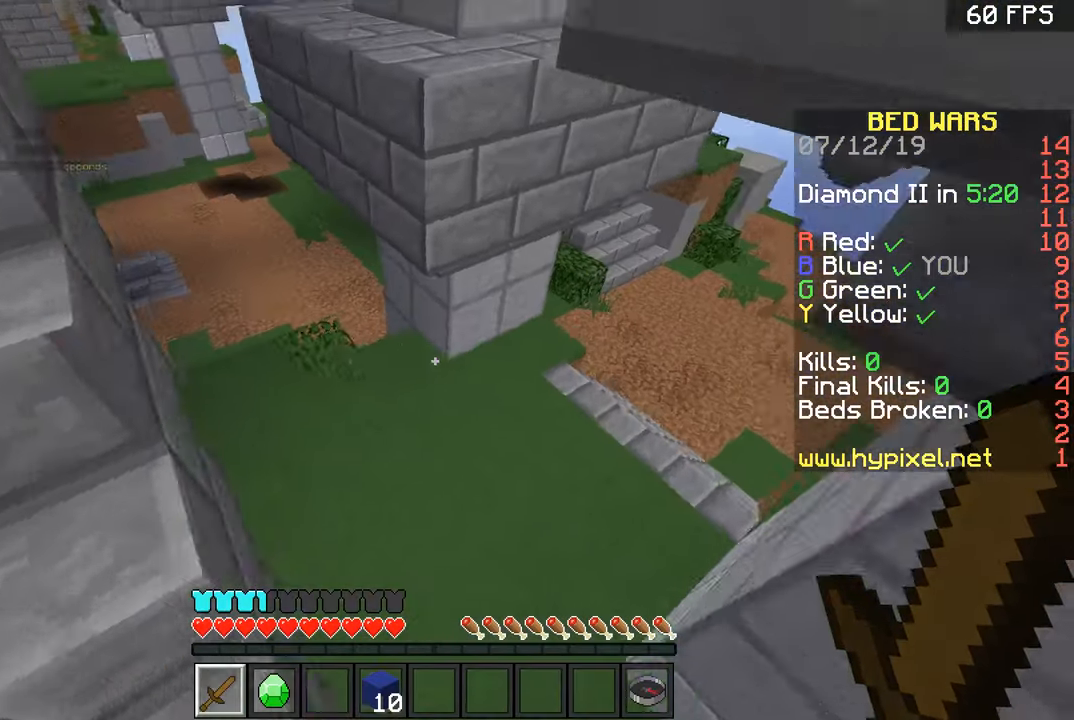
{"keys": ["space", "w"], "mouse": [], "events": [[267, "a", "down"], [367, "a", "up"], [467, "space", "down"]]}
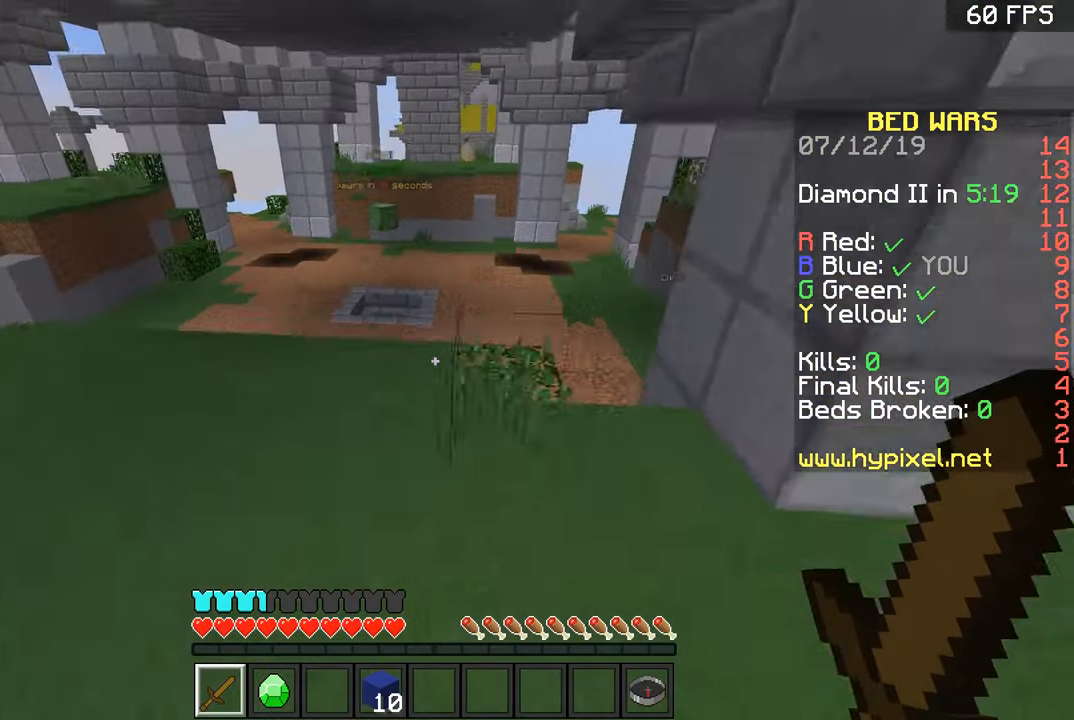
{"keys": ["w"], "mouse": [], "events": [[116, "space", "up"]]}
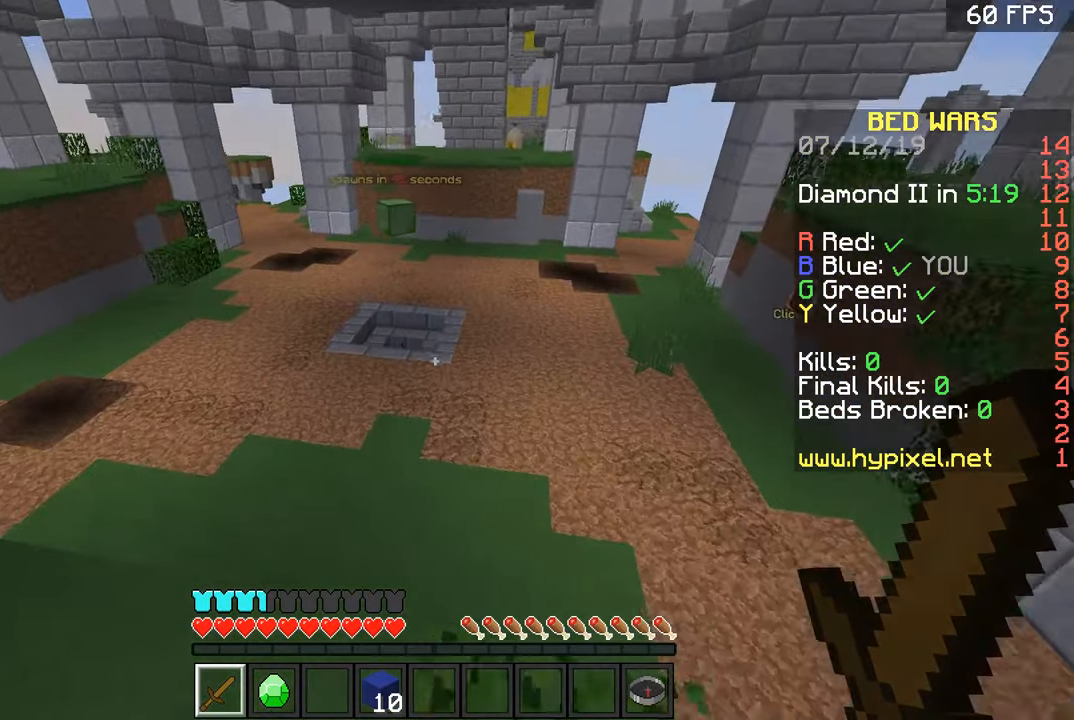
{"keys": ["space", "w"], "mouse": [], "events": [[334, "space", "down"]]}
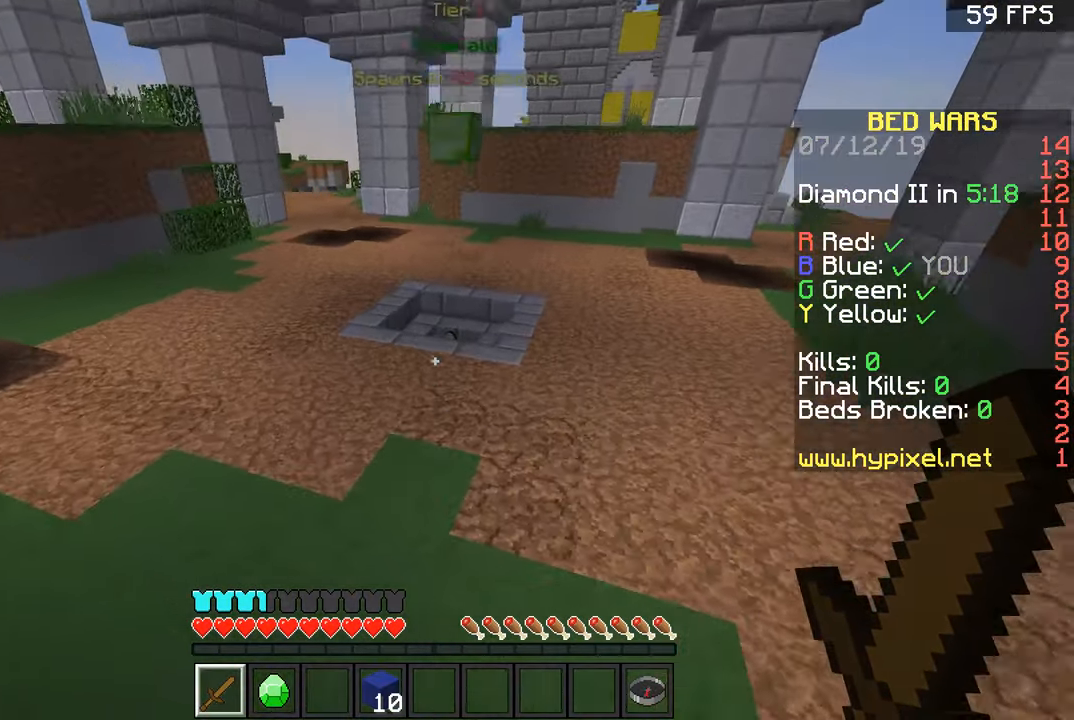
{"keys": ["w"], "mouse": [], "events": [[233, "mouse_left", "down"], [300, "space", "up"], [400, "mouse_left", "up"], [433, "mouse_left", "down"], [500, "mouse_left", "up"]]}
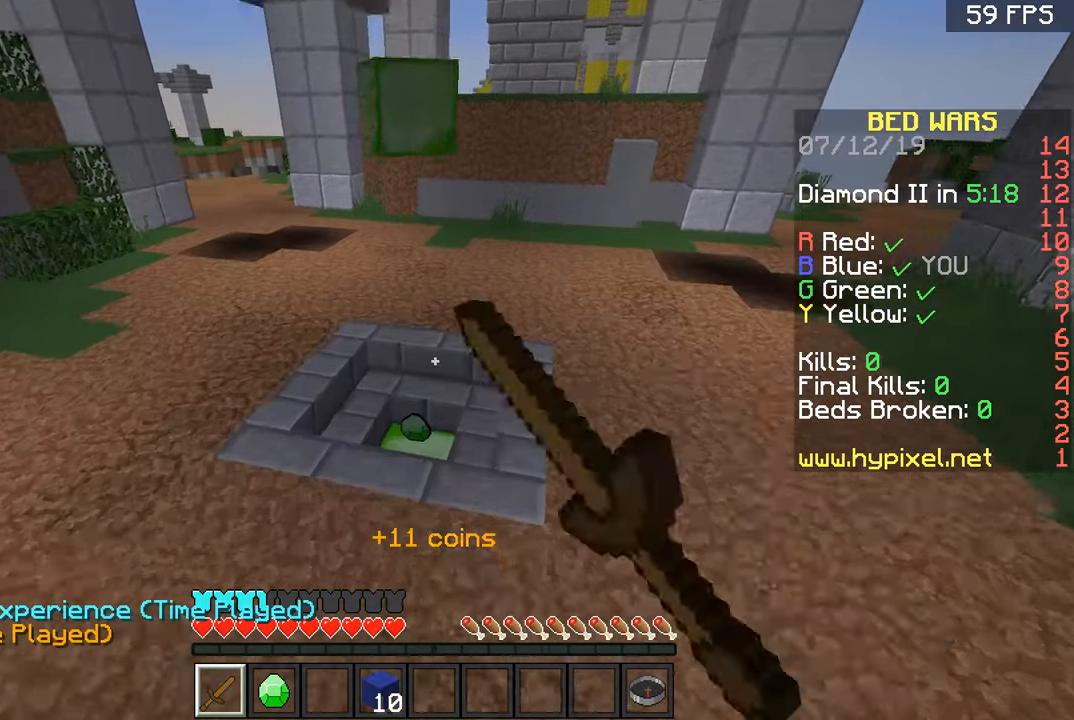
{"keys": ["a", "w"], "mouse": [], "events": [[33, "mouse_left", "down"], [334, "mouse_left", "up"], [450, "a", "down"]]}